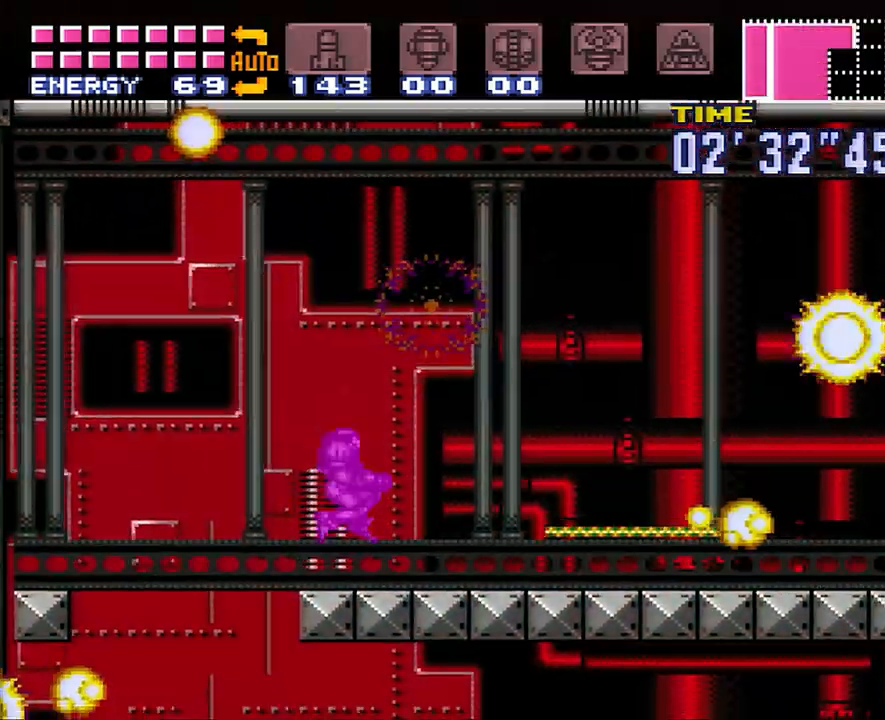
Gameplay with a controller (Nintendo layout); each line is a JSON object with the inputs held at the frame after it. "events" lists button and stick changes between this image and that frame as [ms after this image, input, new state], when the widget could be followed in between. Not read: L3 R3.
{"buttons": ["A", "Y", "DPAD_RIGHT"], "events": [[183, "Y", "down"], [300, "Y", "up"], [433, "Y", "down"]]}
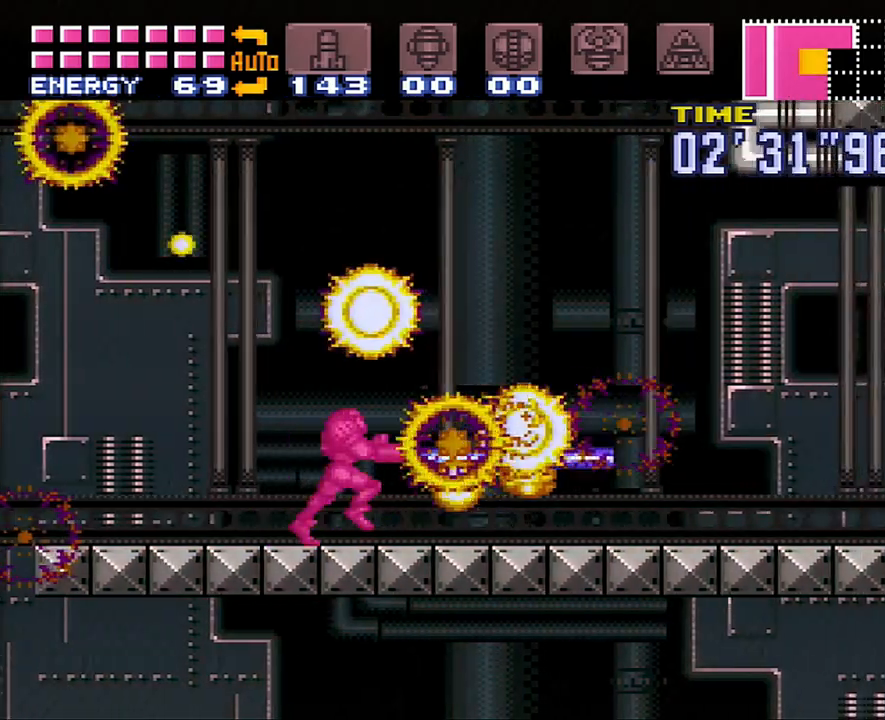
{"buttons": ["A", "Y", "DPAD_RIGHT"], "events": [[50, "Y", "up"], [200, "Y", "down"], [333, "Y", "up"], [467, "Y", "down"]]}
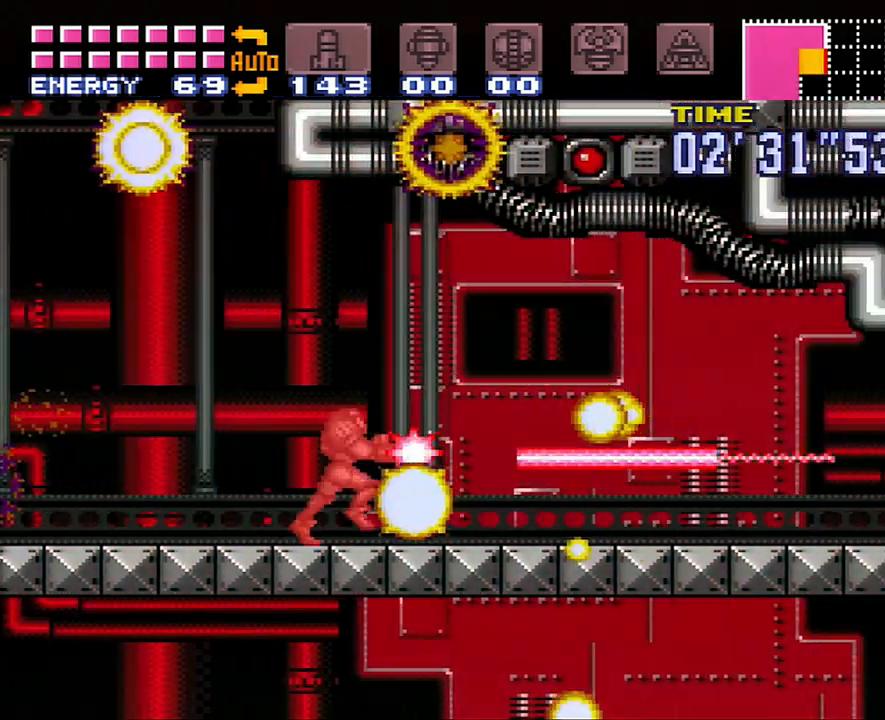
{"buttons": ["A", "Y", "DPAD_RIGHT"], "events": [[333, "Y", "up"], [433, "Y", "down"]]}
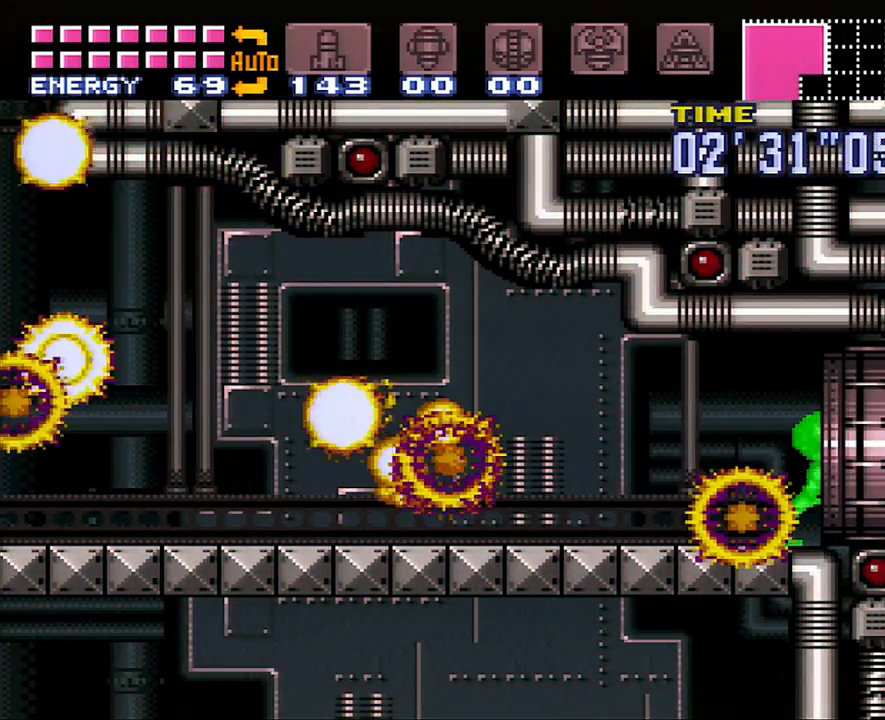
{"buttons": ["A", "Y", "DPAD_UP", "DPAD_RIGHT"], "events": [[450, "DPAD_UP", "down"]]}
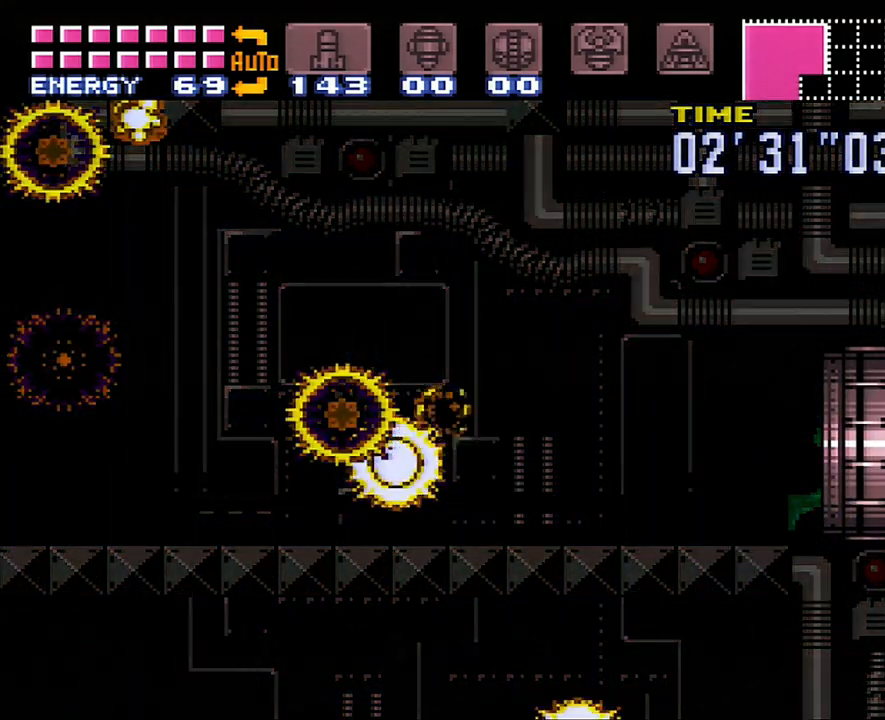
{"buttons": ["A", "DPAD_RIGHT"], "events": [[50, "Y", "up"], [117, "DPAD_UP", "up"], [150, "DPAD_UP", "down"], [167, "DPAD_UP", "up"]]}
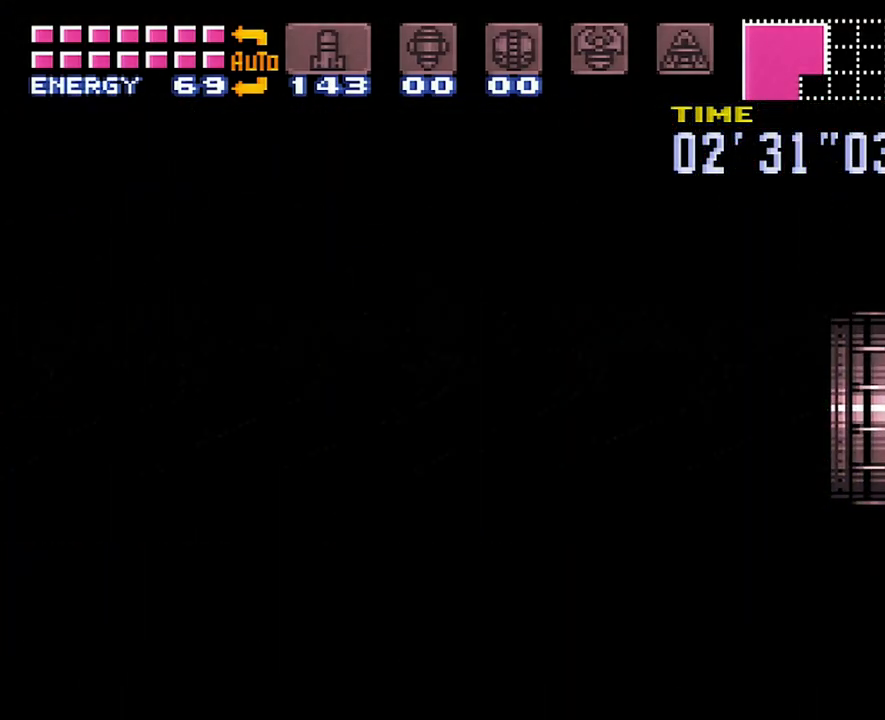
{"buttons": ["A", "DPAD_RIGHT"], "events": []}
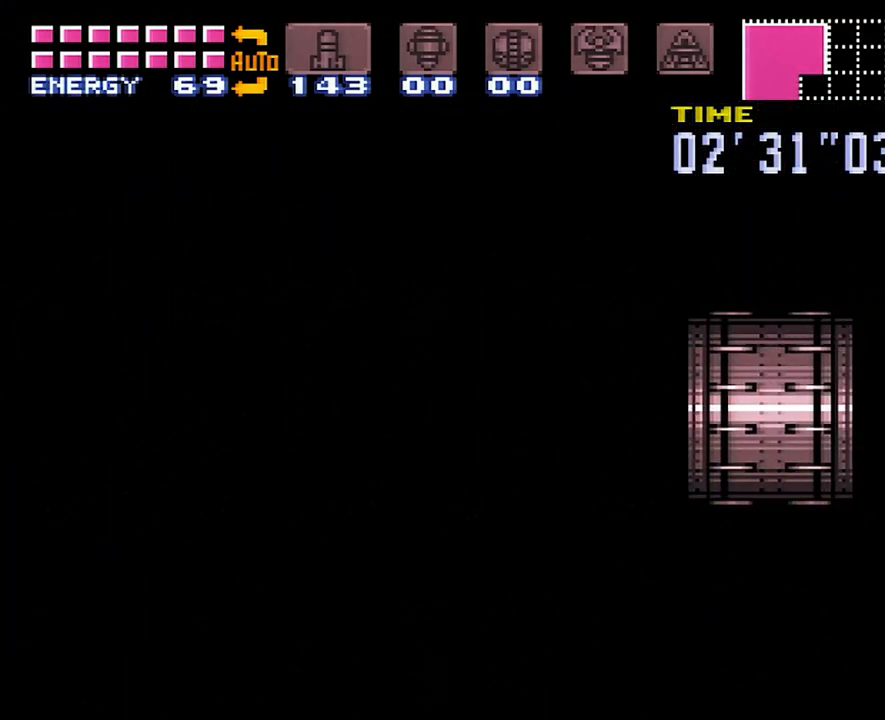
{"buttons": ["A", "DPAD_RIGHT"], "events": []}
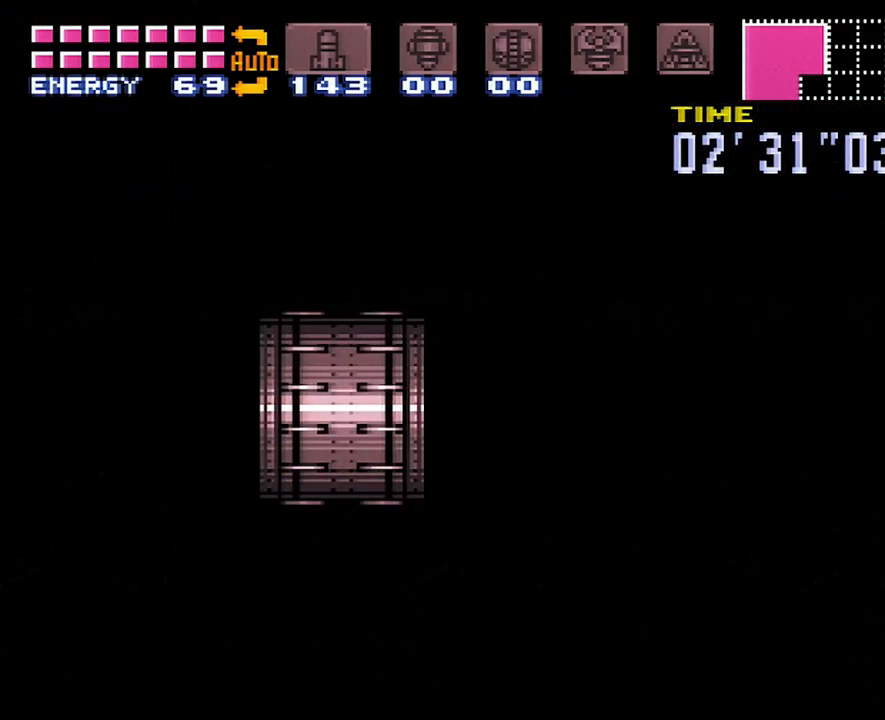
{"buttons": ["A", "DPAD_RIGHT"], "events": []}
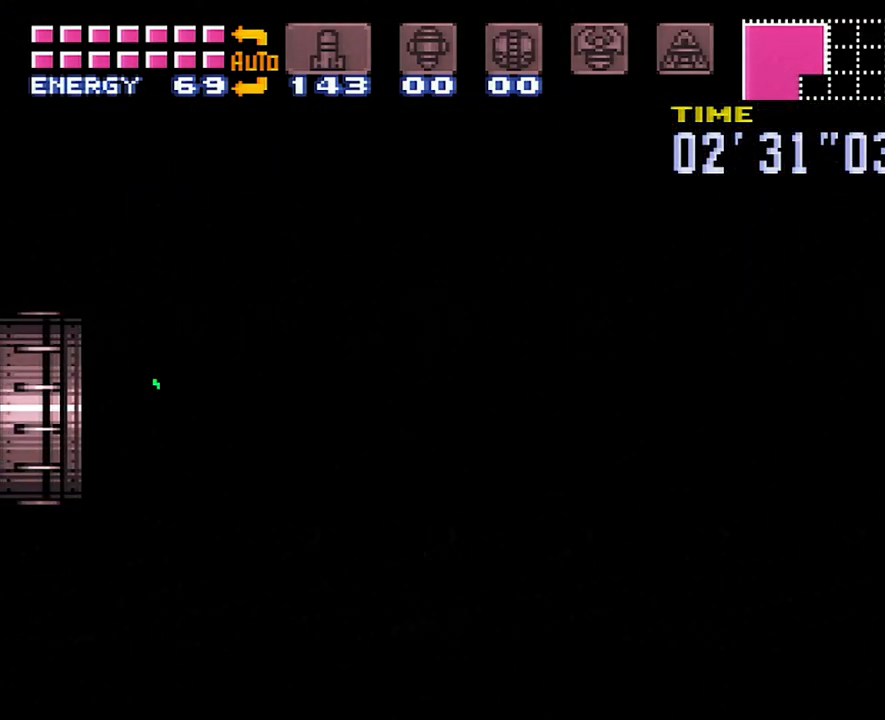
{"buttons": ["A", "DPAD_RIGHT"], "events": []}
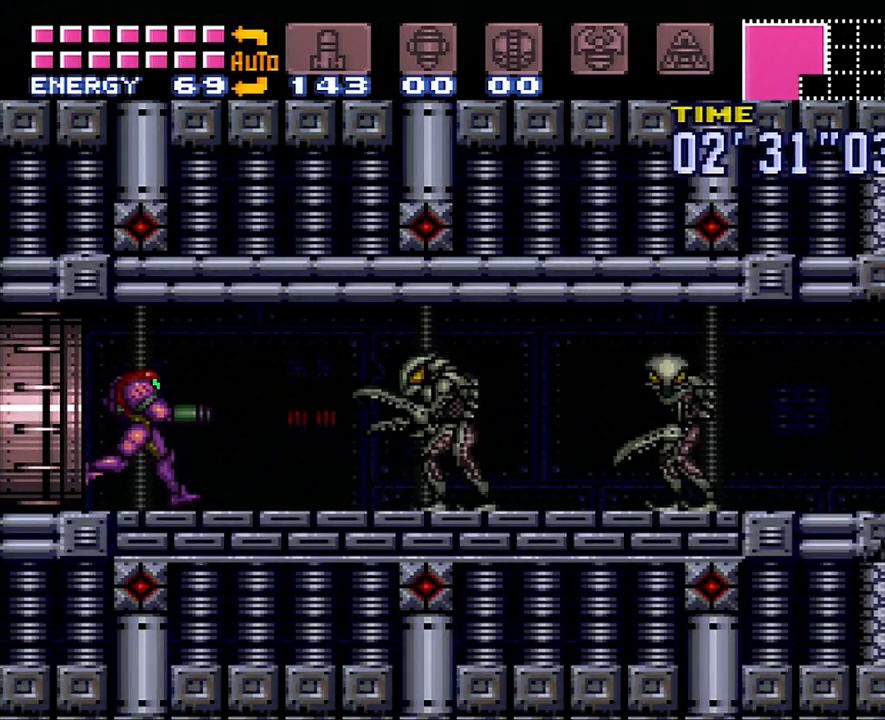
{"buttons": ["A", "Y", "DPAD_RIGHT"], "events": [[83, "Y", "down"], [183, "Y", "up"], [250, "Y", "down"], [367, "Y", "up"], [417, "Y", "down"]]}
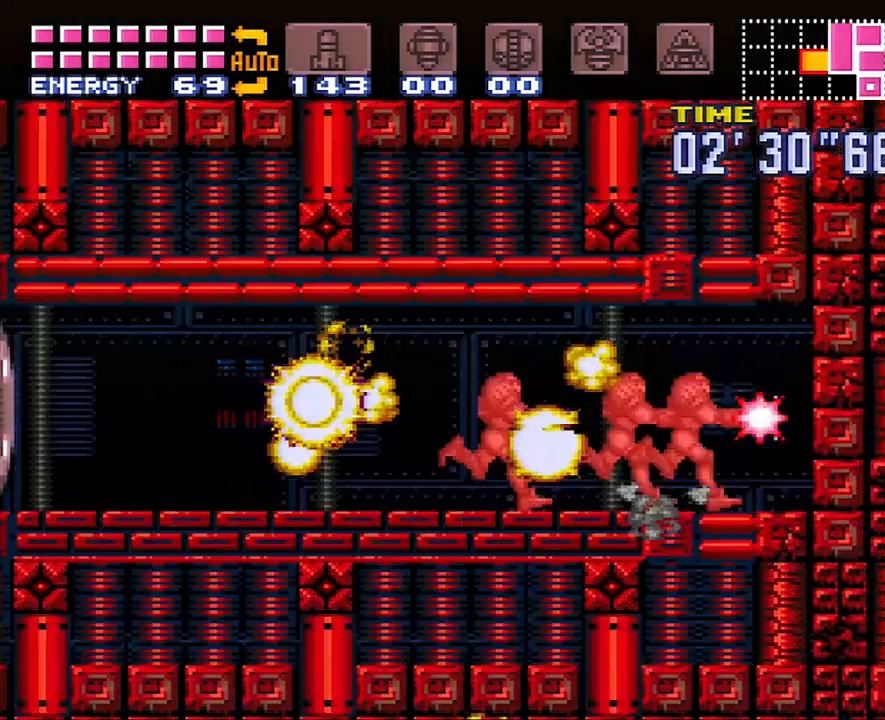
{"buttons": ["A", "DPAD_DOWN", "DPAD_RIGHT"], "events": [[50, "Y", "up"], [267, "DPAD_DOWN", "down"], [333, "DPAD_RIGHT", "up"], [400, "DPAD_RIGHT", "down"]]}
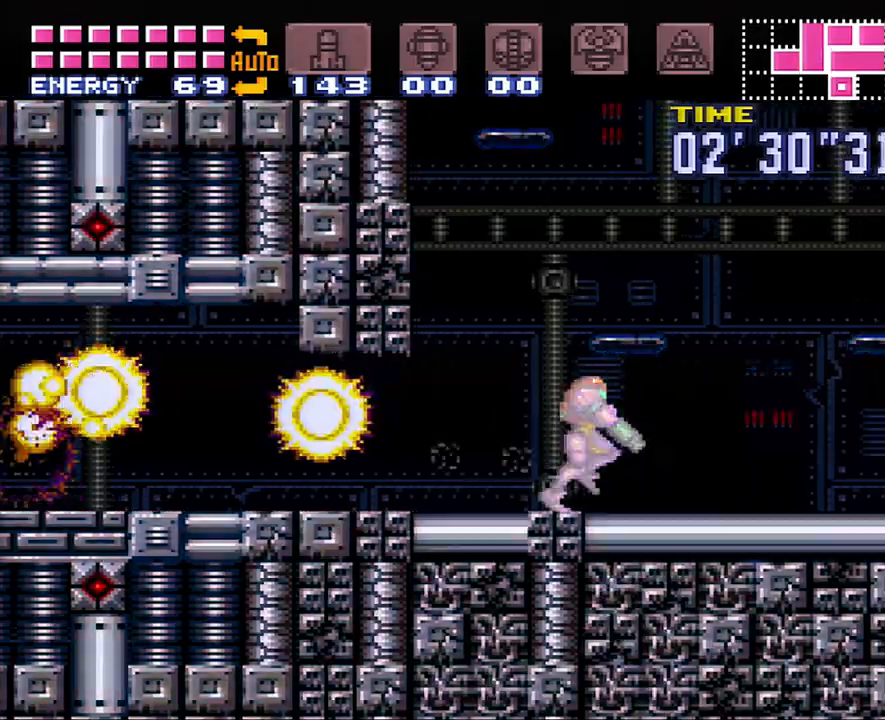
{"buttons": ["A", "DPAD_RIGHT"], "events": [[50, "DPAD_DOWN", "up"]]}
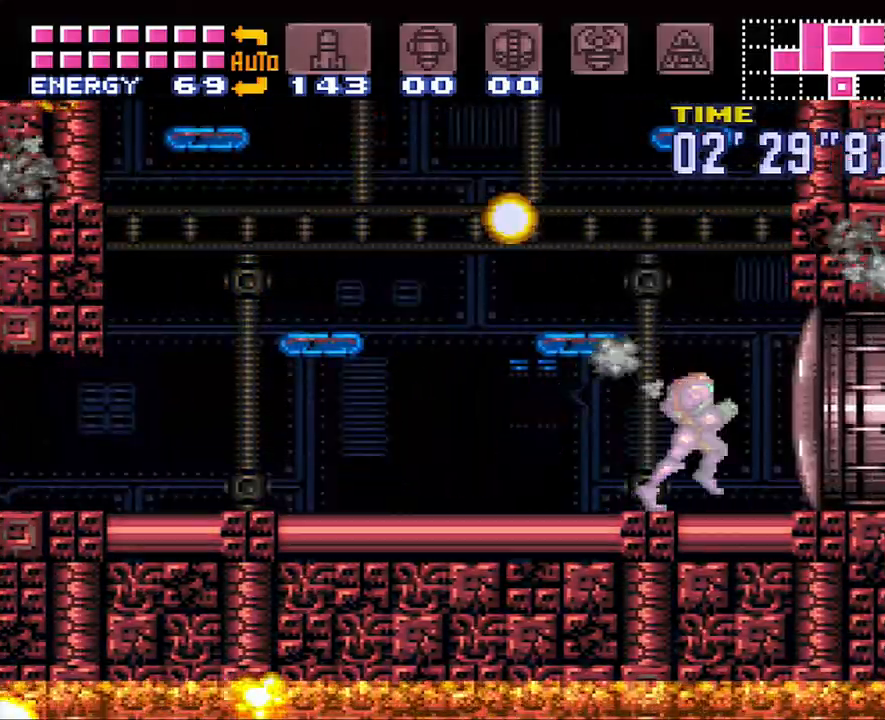
{"buttons": [], "events": [[150, "DPAD_UP", "down"], [183, "A", "up"], [183, "DPAD_RIGHT", "up"], [233, "B", "down"], [350, "B", "up"], [450, "DPAD_UP", "up"]]}
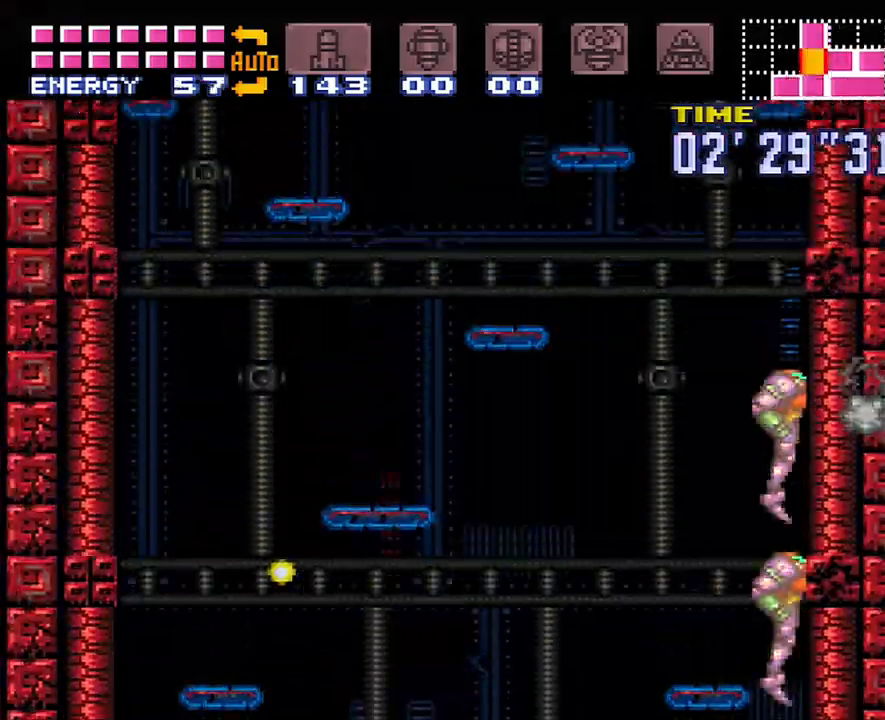
{"buttons": [], "events": []}
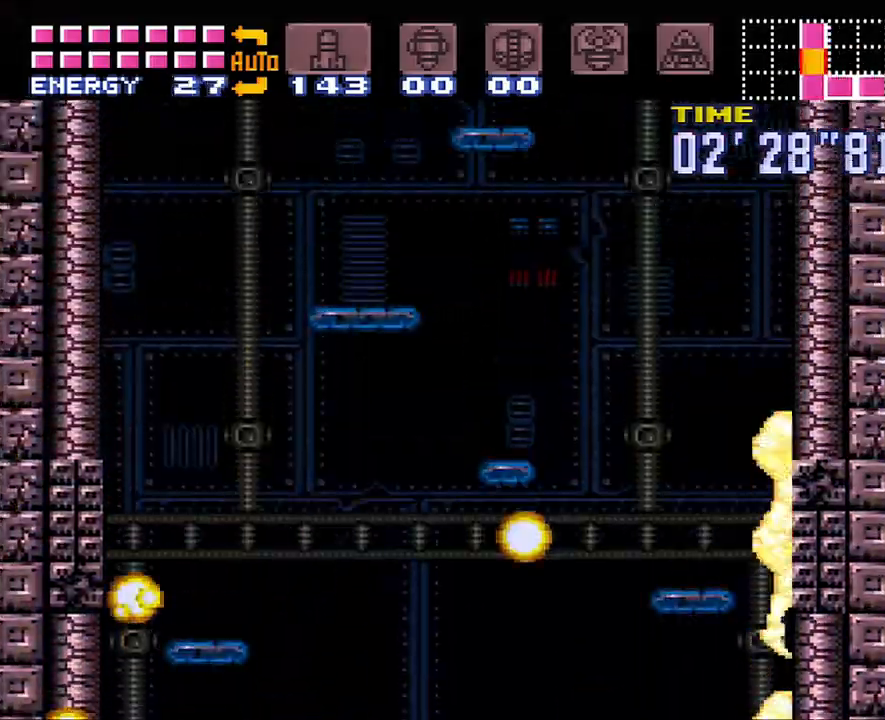
{"buttons": [], "events": []}
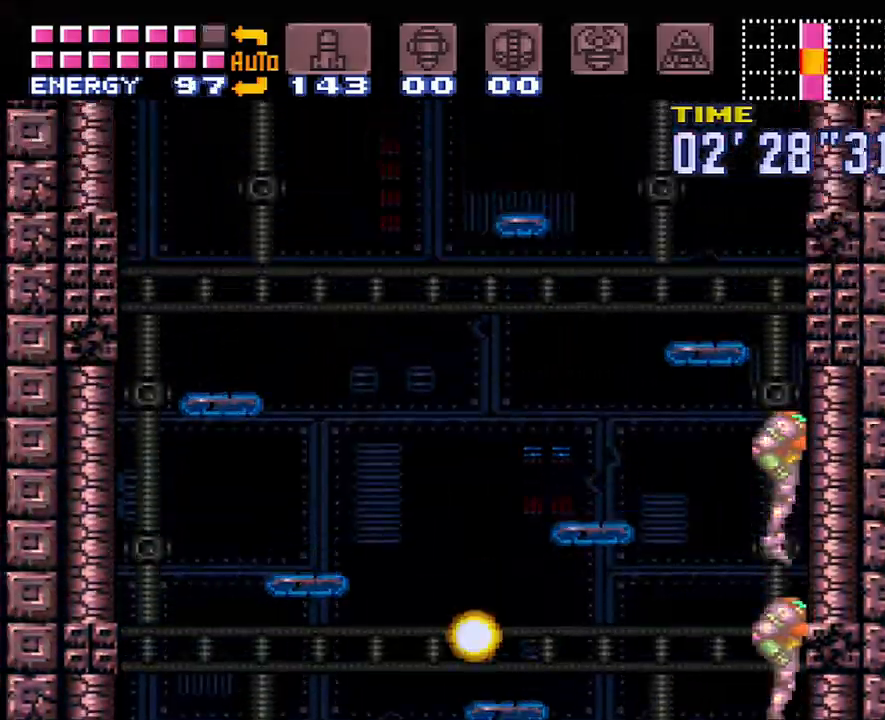
{"buttons": [], "events": []}
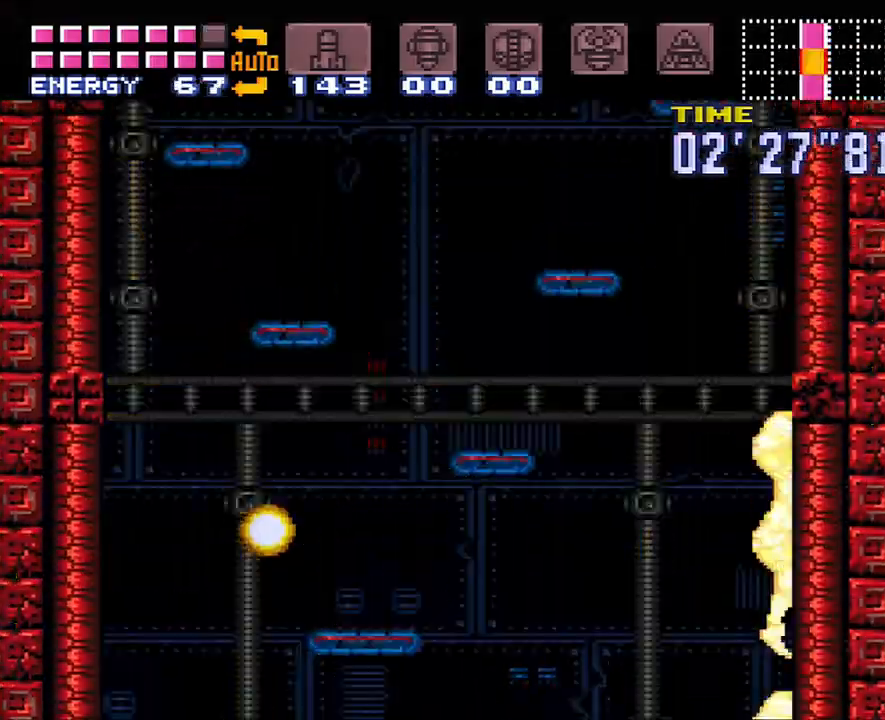
{"buttons": [], "events": []}
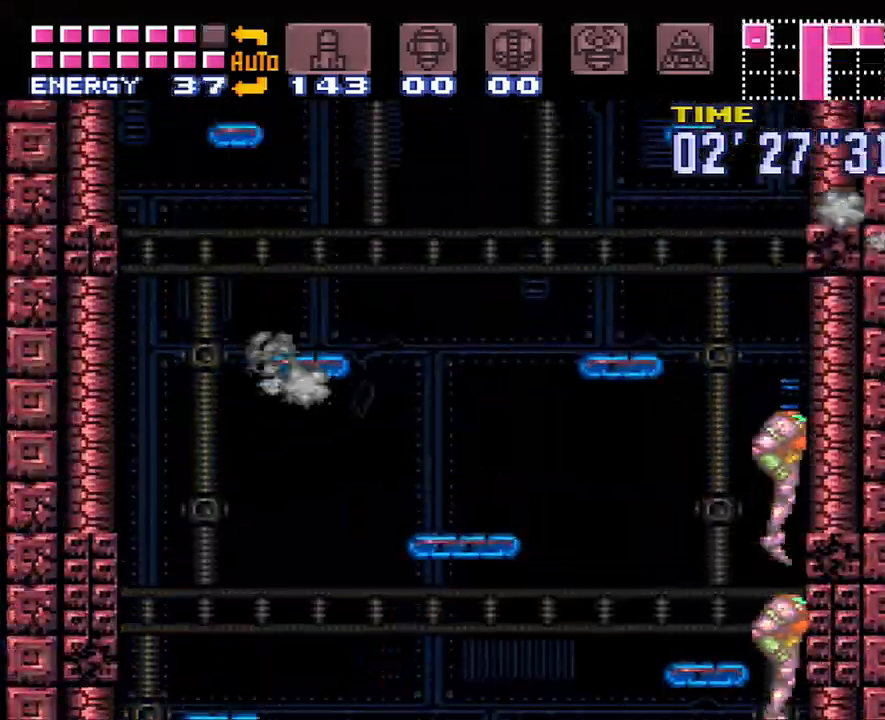
{"buttons": [], "events": []}
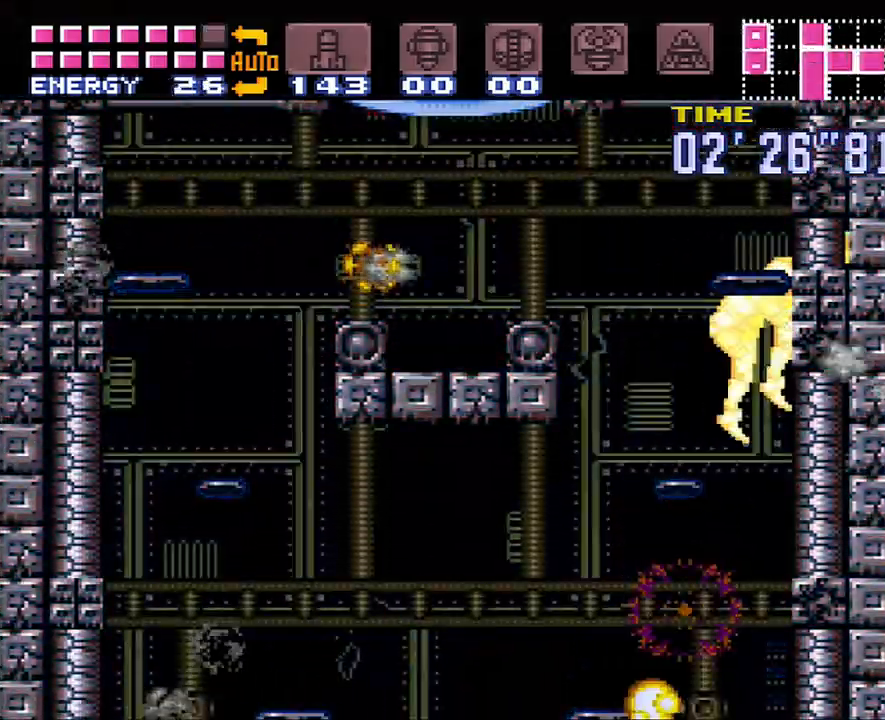
{"buttons": ["R1", "DPAD_LEFT"], "events": [[67, "DPAD_LEFT", "down"], [200, "R1", "down"]]}
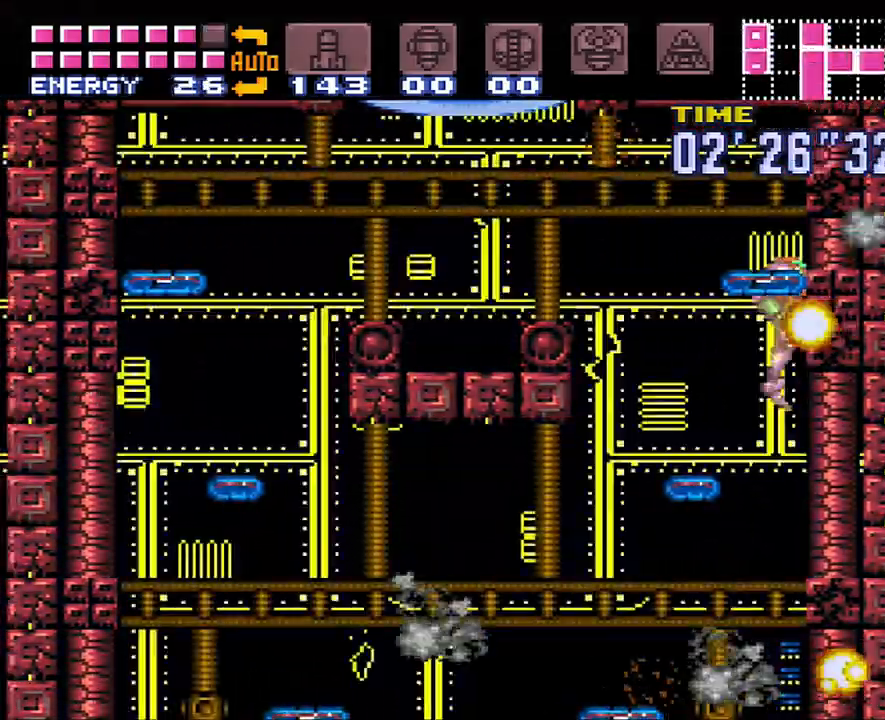
{"buttons": ["A", "R1", "DPAD_LEFT"], "events": [[183, "A", "down"]]}
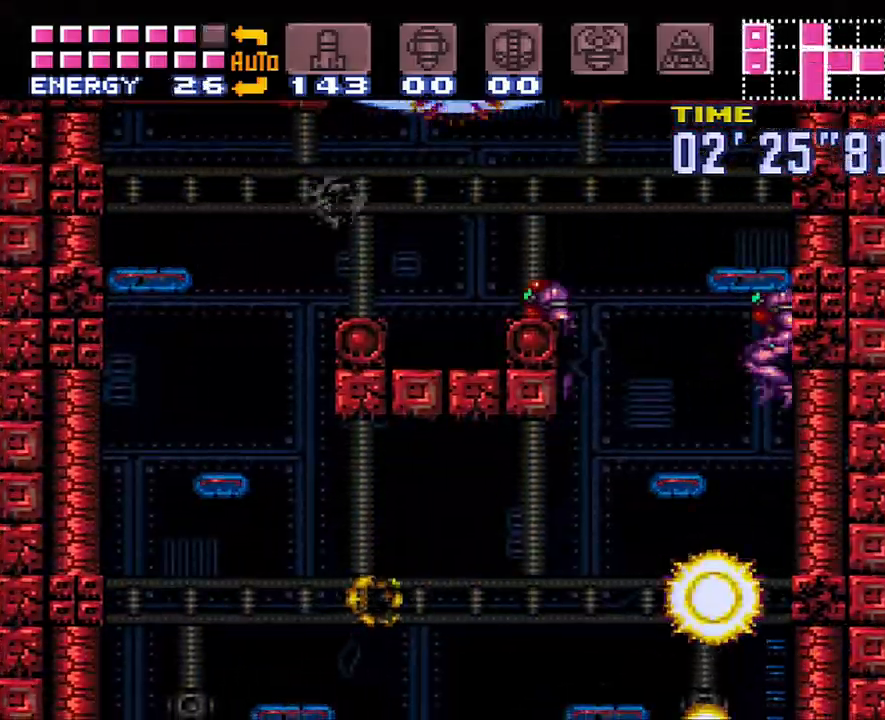
{"buttons": [], "events": [[233, "A", "up"], [333, "DPAD_LEFT", "up"], [333, "Y", "down"], [417, "Y", "up"], [483, "R1", "up"]]}
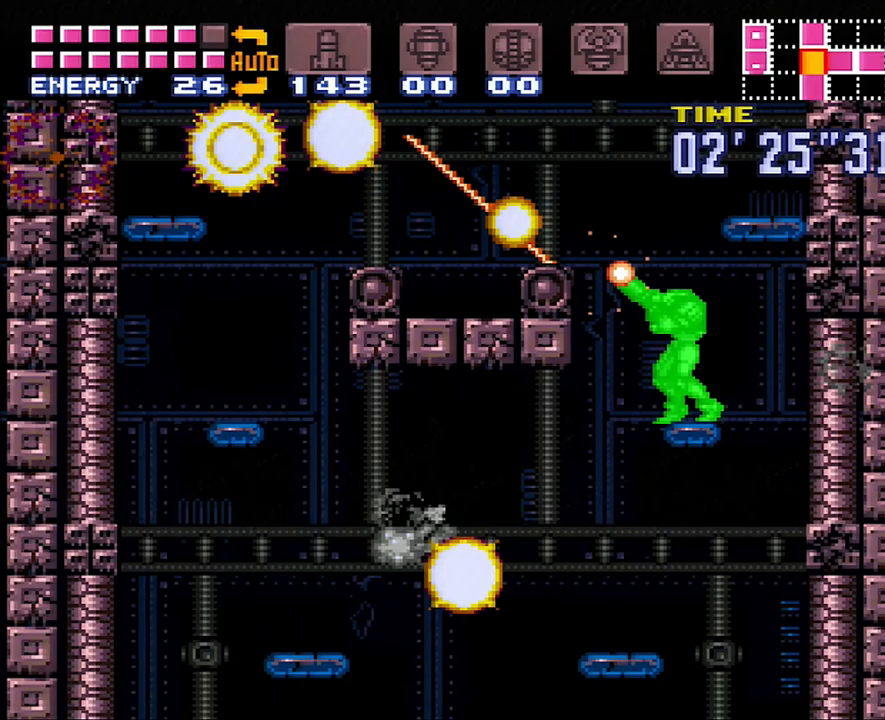
{"buttons": [], "events": [[17, "DPAD_LEFT", "down"], [50, "B", "down"], [267, "B", "up"], [483, "DPAD_LEFT", "up"]]}
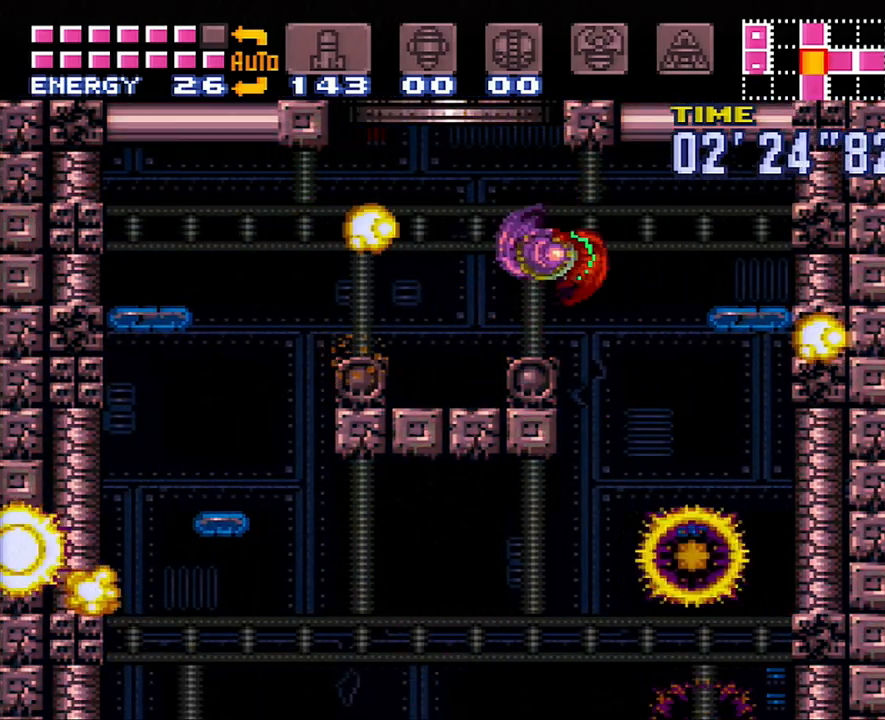
{"buttons": ["B", "DPAD_RIGHT"], "events": [[233, "B", "down"], [367, "DPAD_RIGHT", "down"]]}
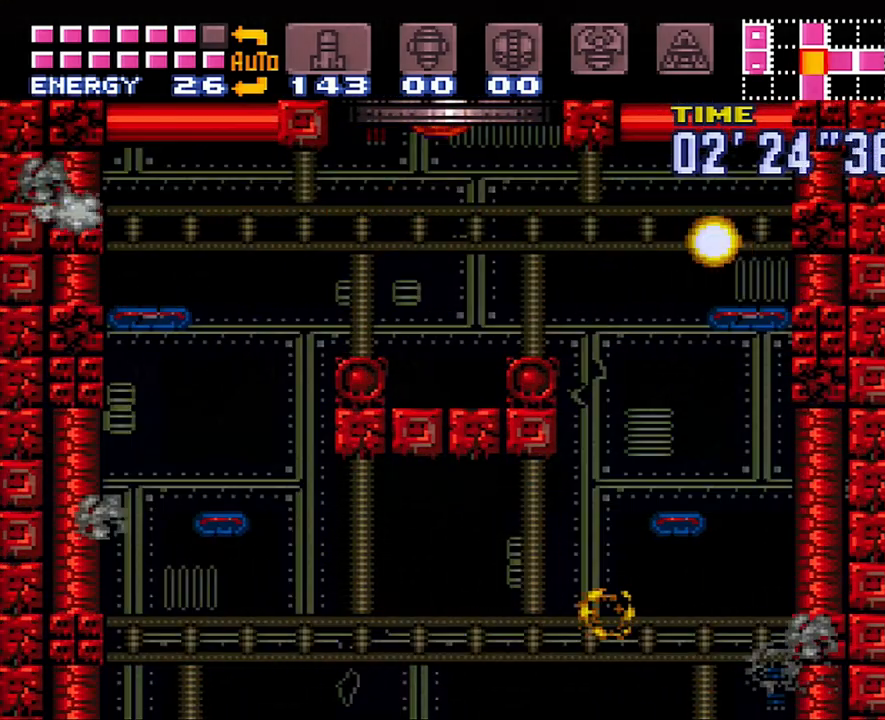
{"buttons": ["B", "DPAD_RIGHT"], "events": []}
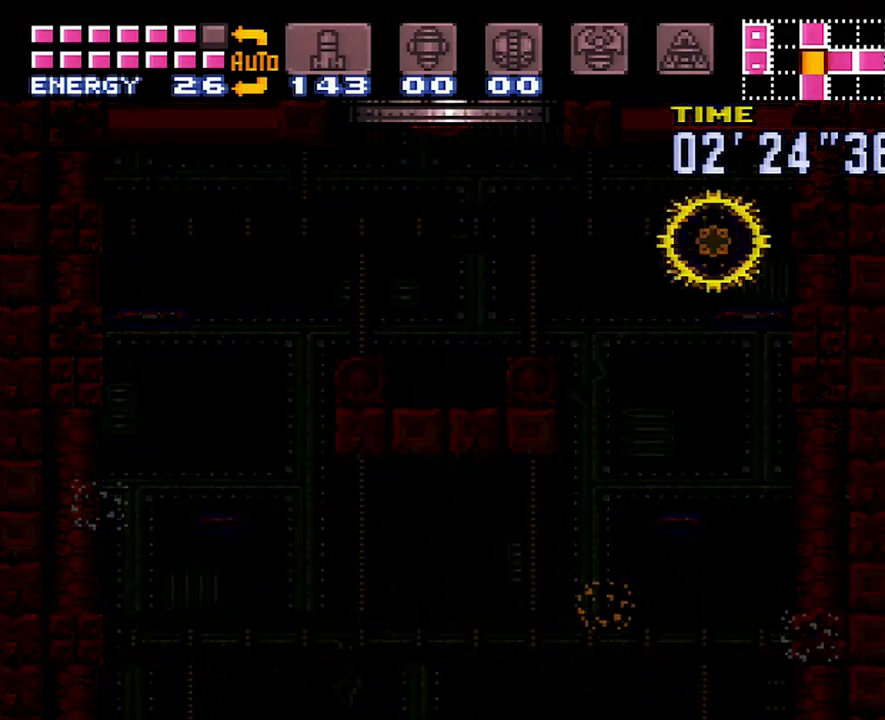
{"buttons": [], "events": [[33, "B", "up"], [33, "DPAD_RIGHT", "up"]]}
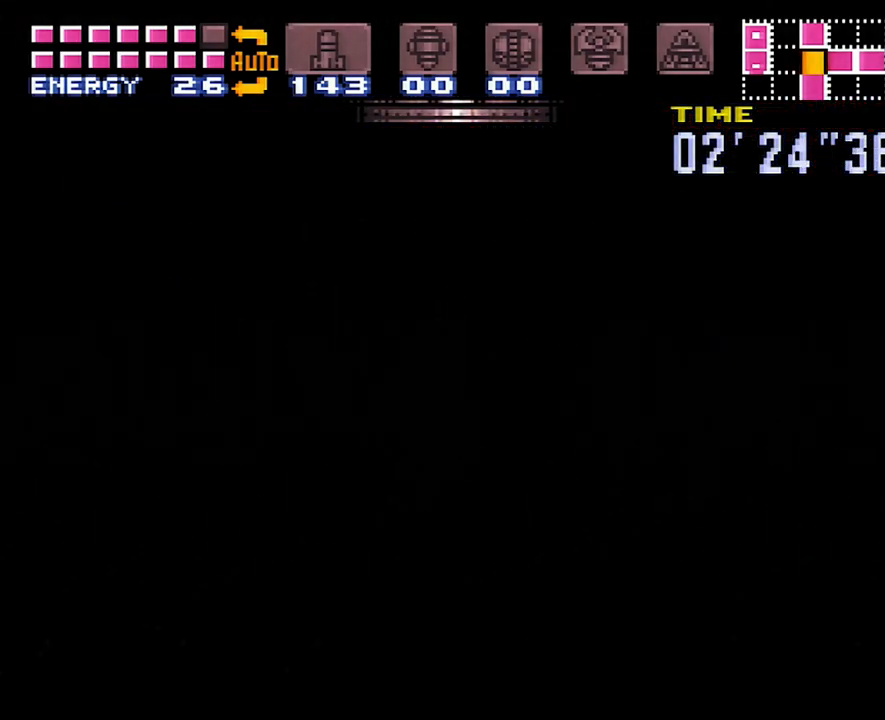
{"buttons": [], "events": [[83, "DPAD_RIGHT", "down"], [300, "DPAD_RIGHT", "up"]]}